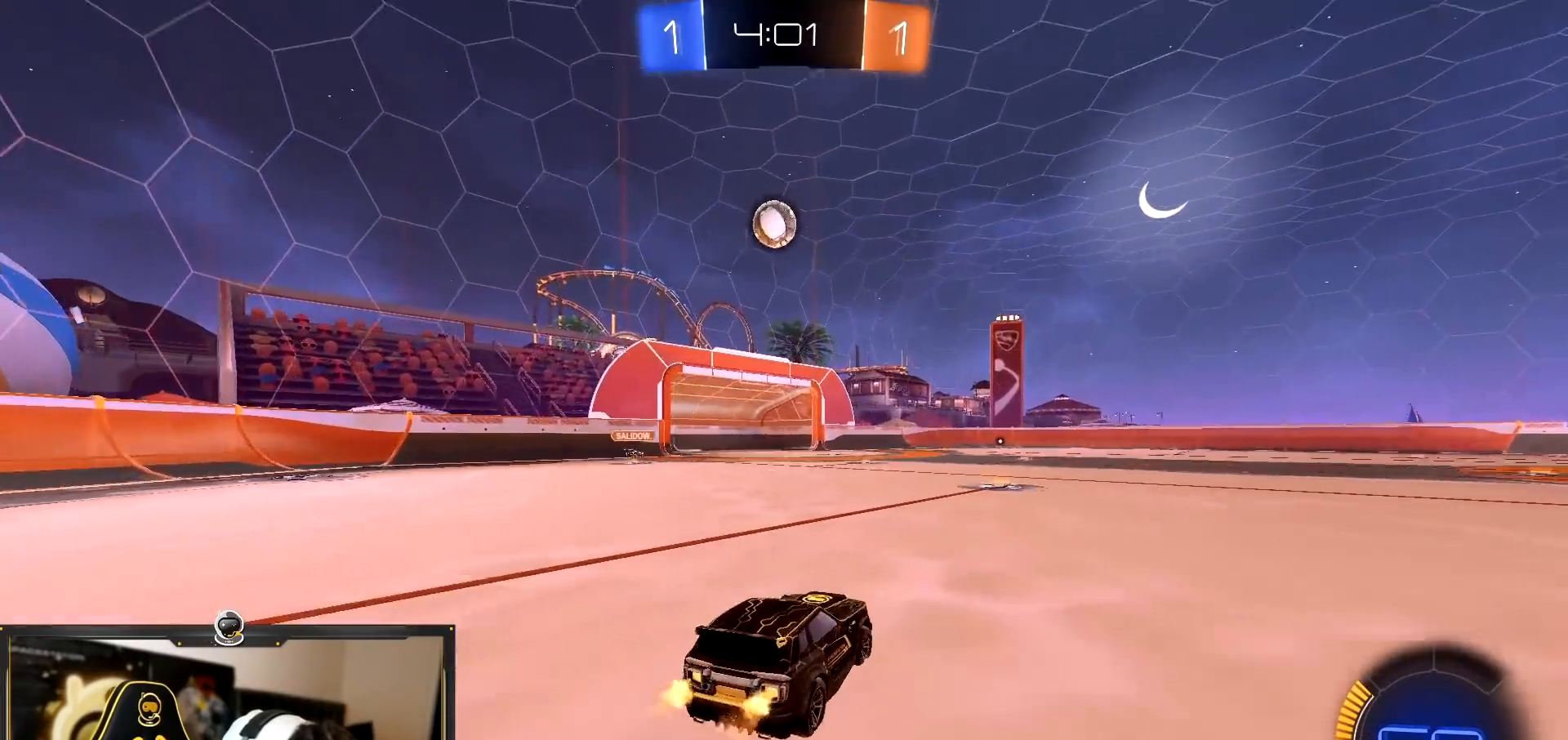
Gameplay with a controller (PlayStation layout); each line is a JSON object with the inputs held at the frame after it. "events" lists button and stick changes between this image and that frame as [ms after this image, input, new state], when the widget could be followed in between.
{"buttons": ["R2"], "left_stick": "left", "right_stick": "center", "events": [[50, "left_stick", "center"], [117, "left_stick", "left"], [334, "left_stick", "center"], [501, "left_stick", "left"]]}
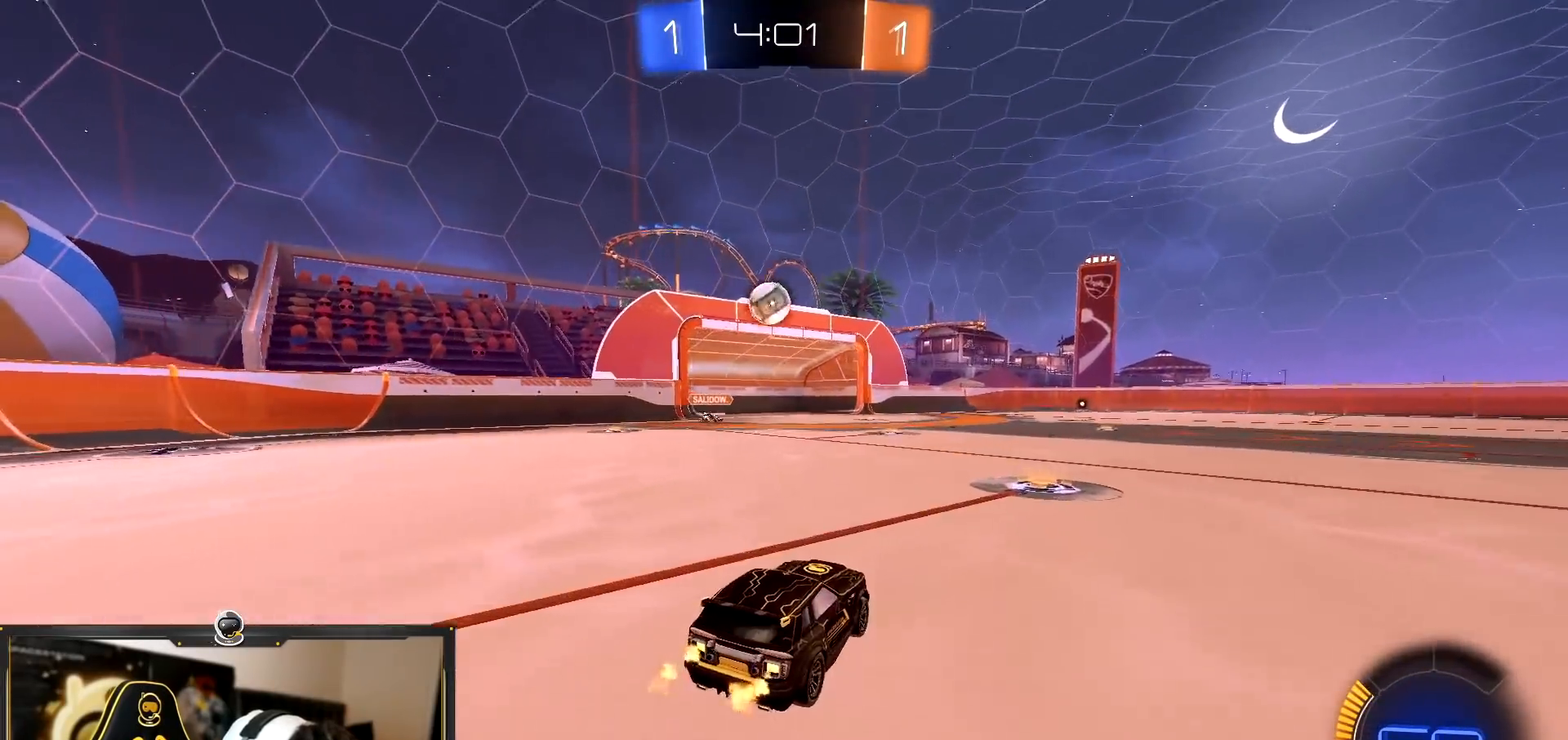
{"buttons": ["R2"], "left_stick": "right", "right_stick": "center", "events": [[83, "left_stick", "center"], [167, "left_stick", "right"], [217, "left_stick", "down-right"], [317, "left_stick", "center"], [384, "left_stick", "left"], [467, "left_stick", "right"]]}
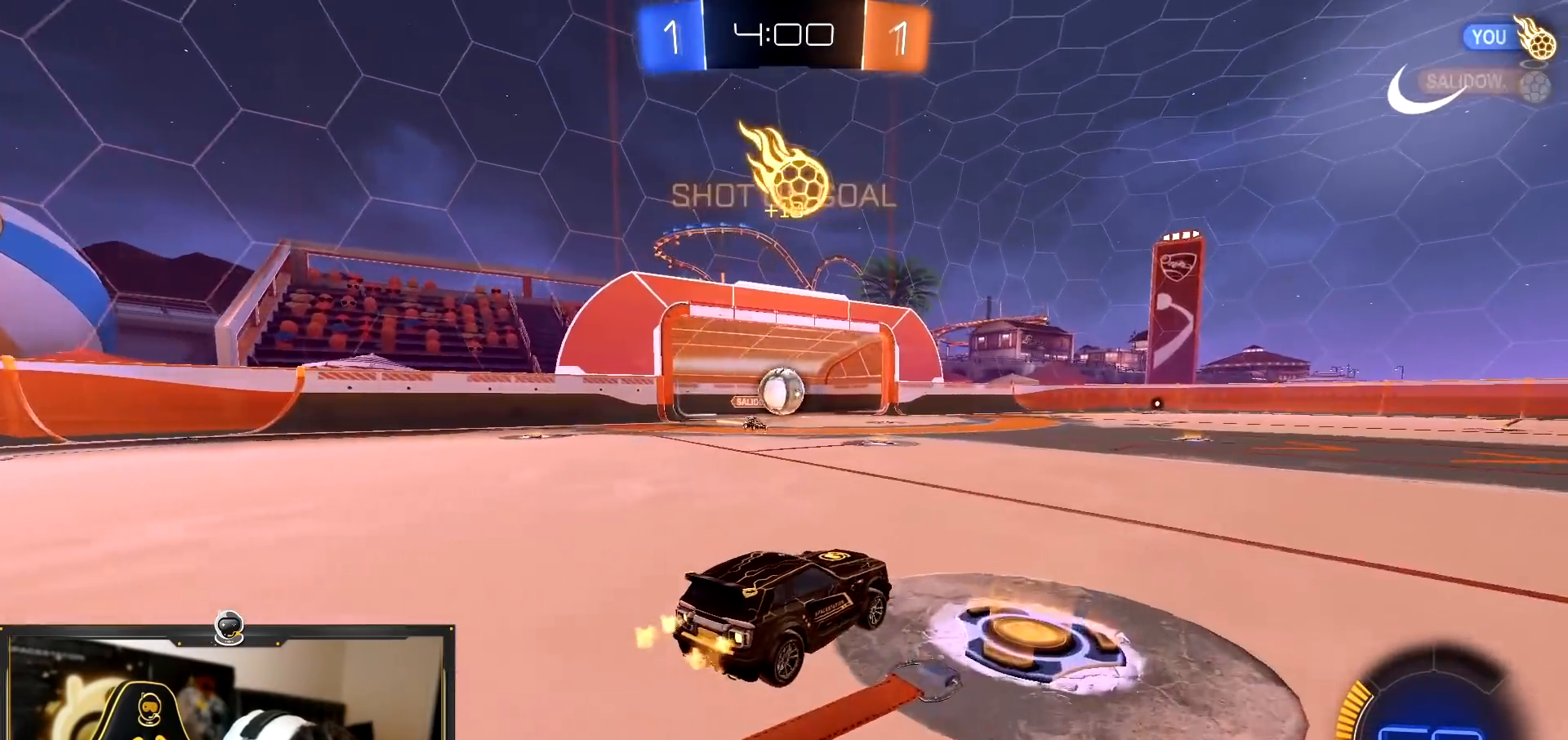
{"buttons": ["R1", "R2"], "left_stick": "right", "right_stick": "center", "events": [[100, "L1", "down"], [201, "L1", "up"], [217, "R1", "down"]]}
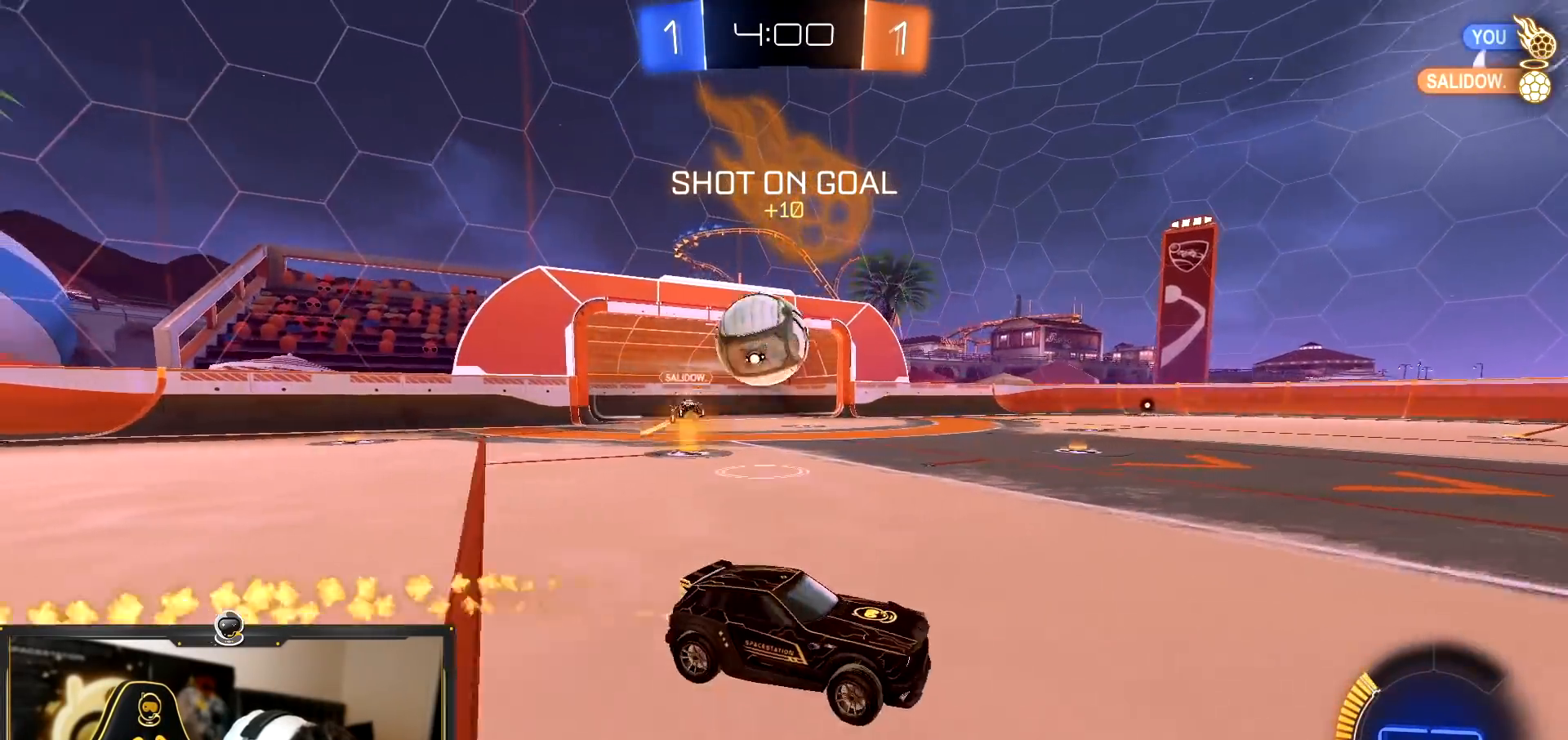
{"buttons": ["R1", "R2"], "left_stick": "right", "right_stick": "center", "events": []}
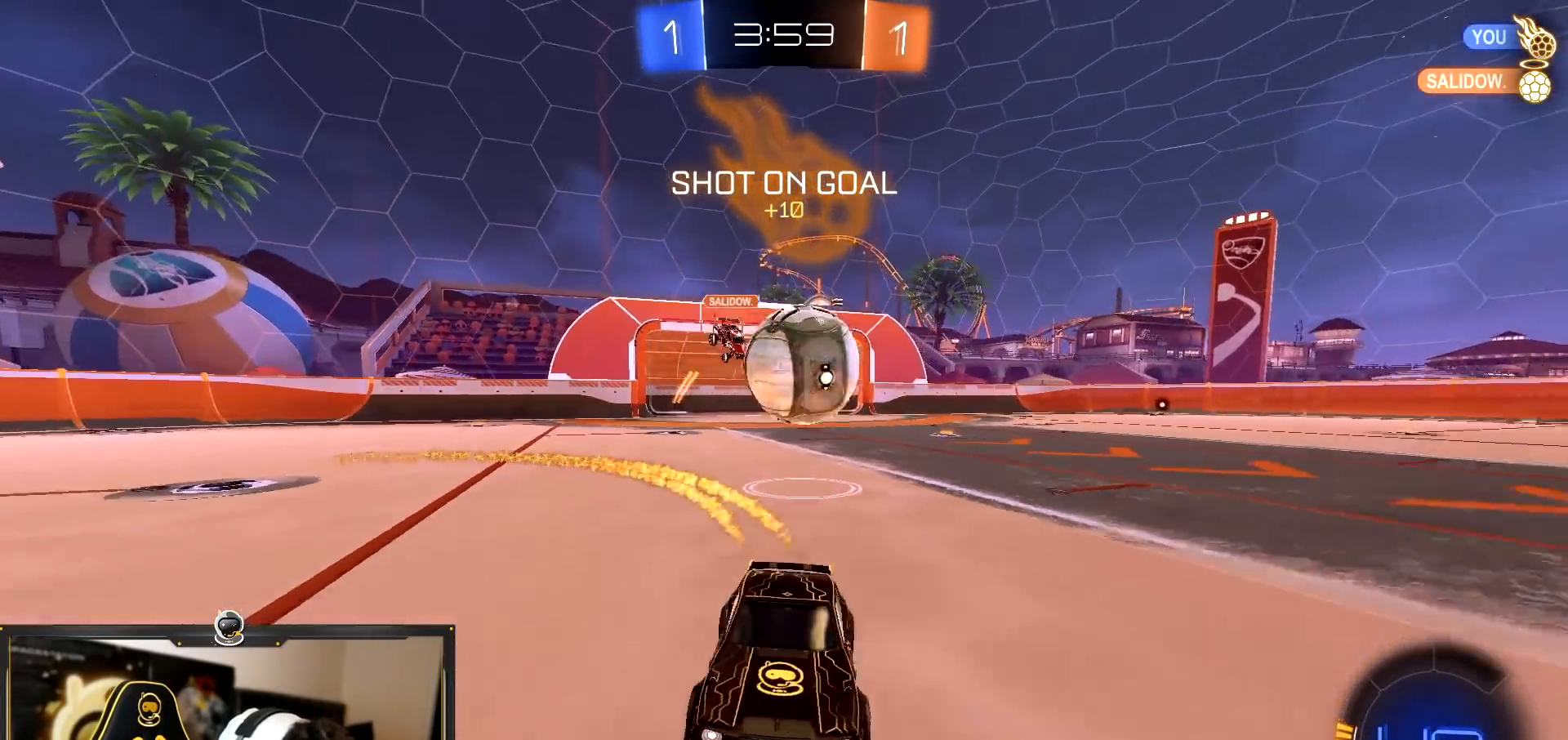
{"buttons": ["R2"], "left_stick": "left", "right_stick": "center", "events": [[84, "left_stick", "left"], [100, "L1", "down"], [117, "R1", "up"], [234, "L1", "up"]]}
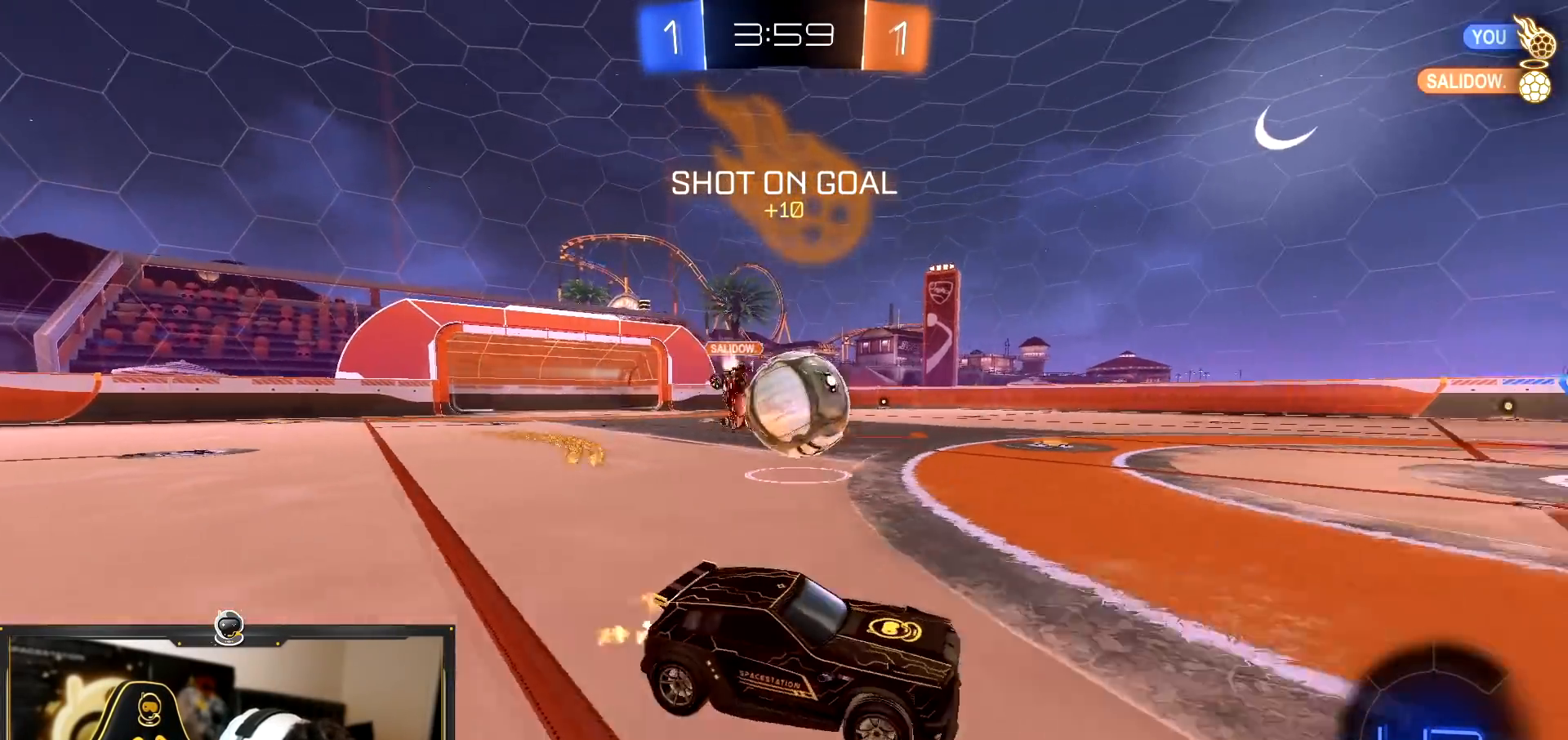
{"buttons": ["CROSS", "R1", "R2"], "left_stick": "down", "right_stick": "center", "events": [[167, "CROSS", "down"], [183, "R1", "down"], [217, "left_stick", "down-right"], [283, "CROSS", "up"], [333, "left_stick", "up-left"], [367, "CROSS", "down"], [467, "left_stick", "down"]]}
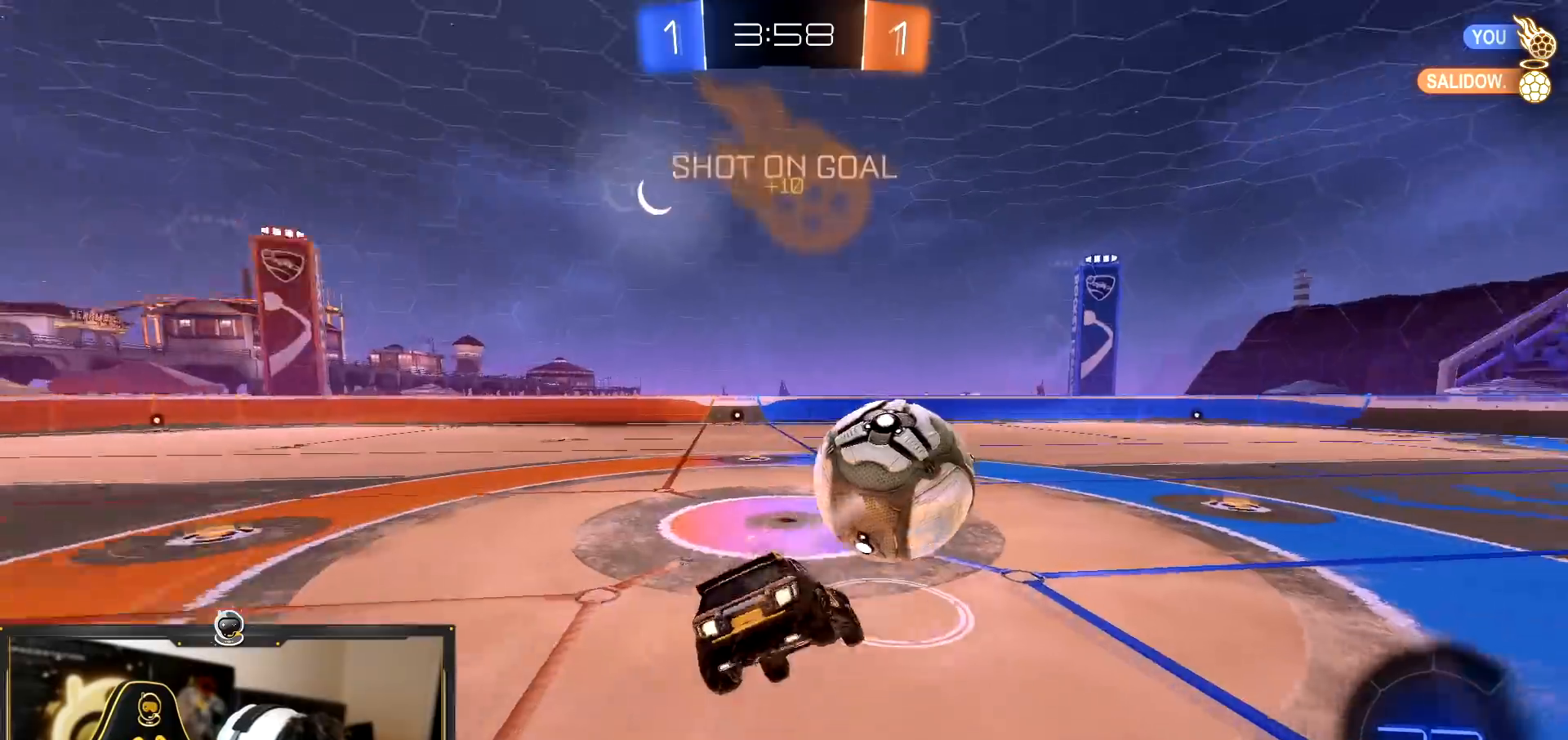
{"buttons": ["R1", "R2"], "left_stick": "down-left", "right_stick": "center", "events": [[17, "TRIANGLE", "down"], [34, "CROSS", "up"], [84, "left_stick", "up-left"], [167, "TRIANGLE", "up"], [267, "left_stick", "down-left"], [334, "TRIANGLE", "down"], [351, "L1", "down"], [467, "TRIANGLE", "up"], [501, "L1", "up"]]}
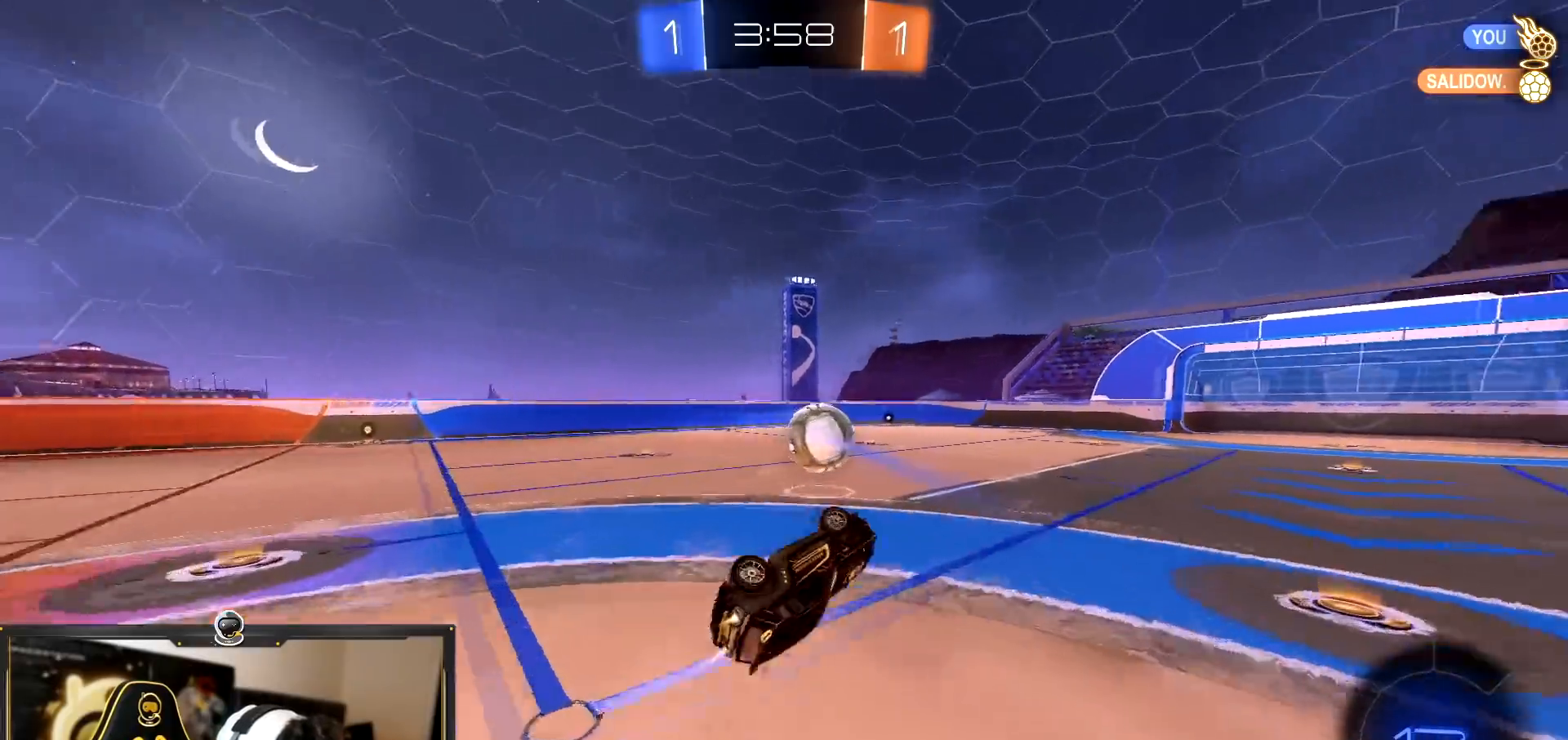
{"buttons": ["R2"], "left_stick": "center", "right_stick": "center", "events": [[67, "L1", "down"], [100, "R1", "up"], [133, "L1", "up"], [167, "right_stick", "right"], [200, "left_stick", "center"], [500, "right_stick", "center"]]}
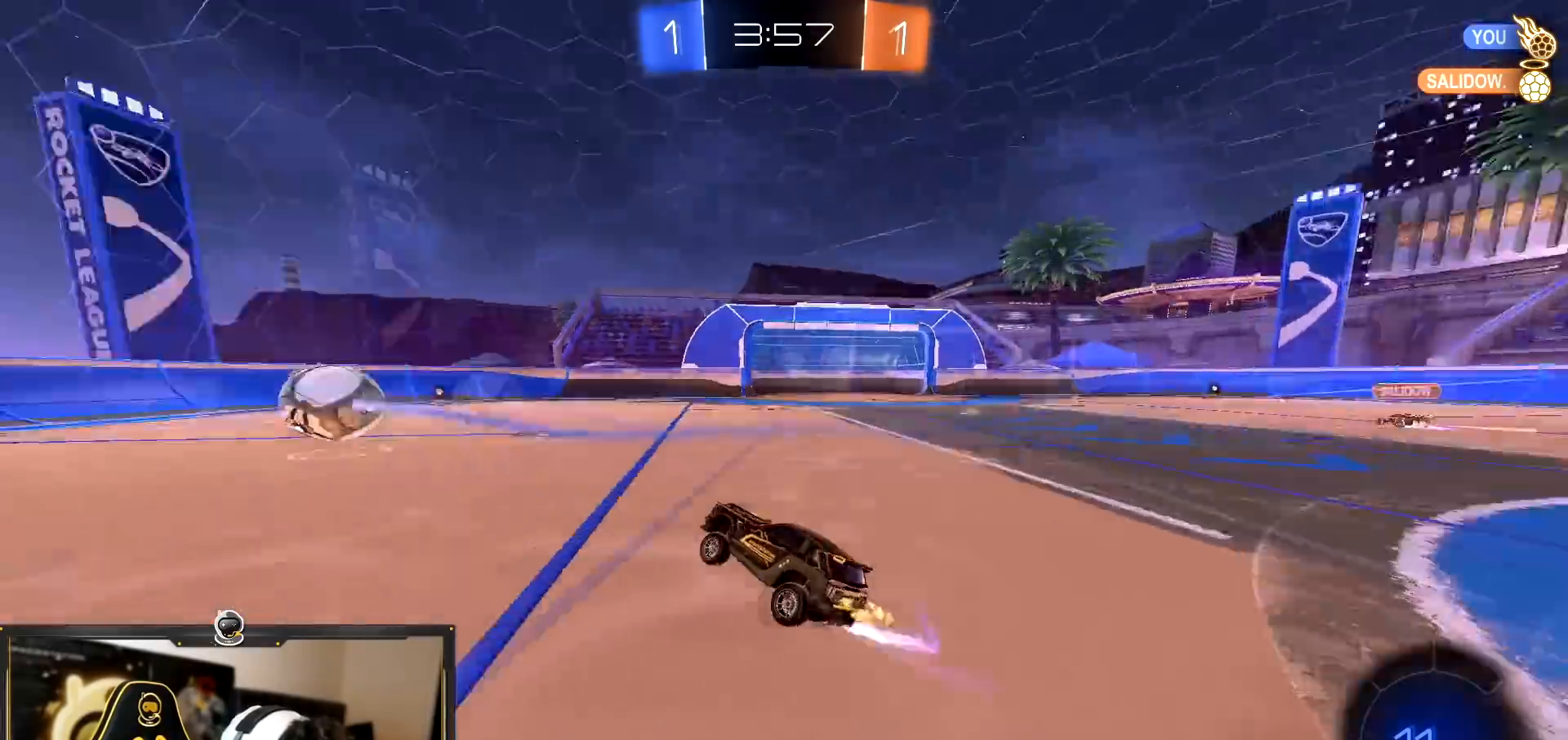
{"buttons": ["CROSS", "R2"], "left_stick": "center", "right_stick": "center", "events": [[34, "left_stick", "right"], [217, "TRIANGLE", "down"], [301, "TRIANGLE", "up"], [334, "left_stick", "center"], [451, "CROSS", "down"]]}
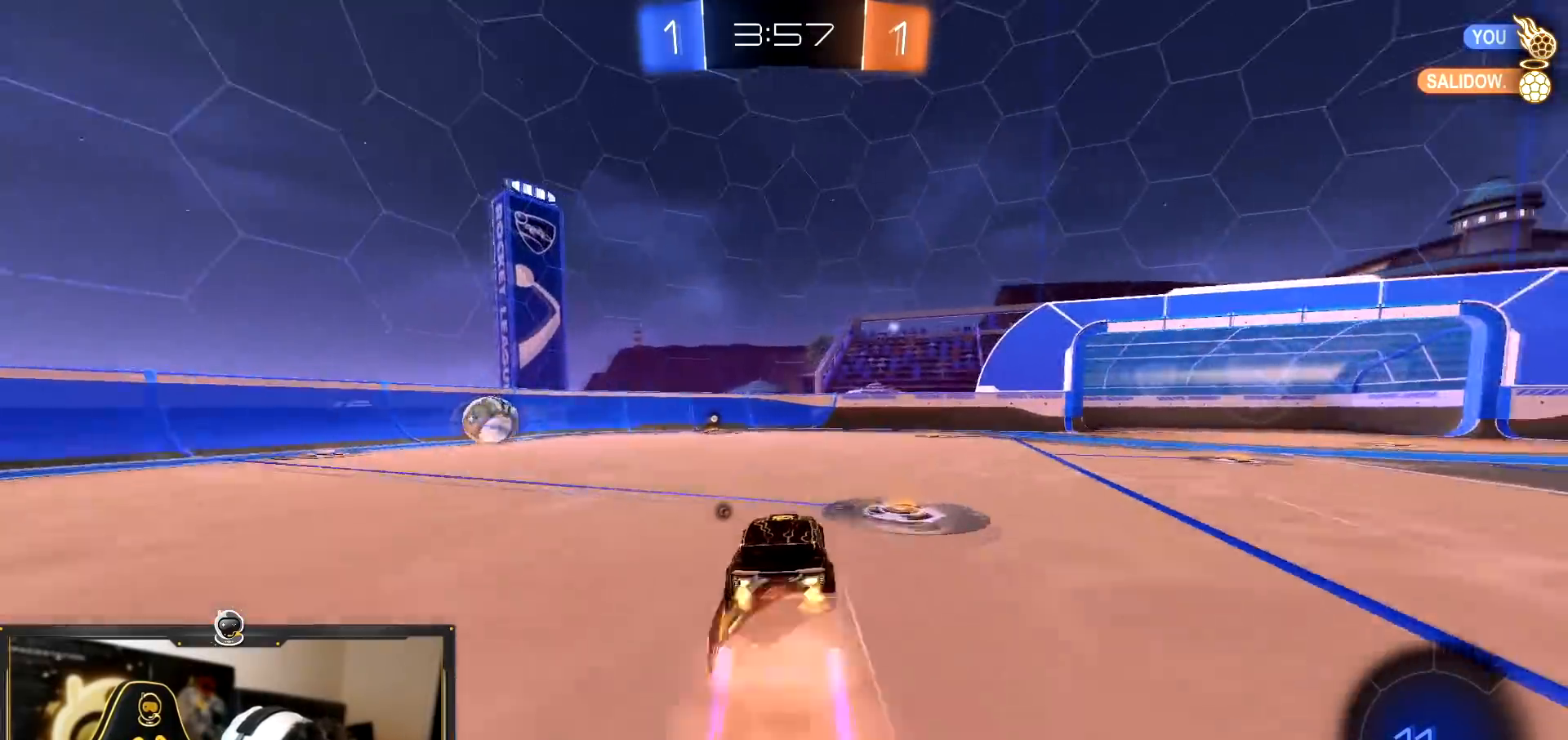
{"buttons": ["R2"], "left_stick": "left", "right_stick": "center", "events": [[67, "CROSS", "up"], [83, "left_stick", "up-left"], [150, "CROSS", "down"], [250, "left_stick", "down"], [267, "CROSS", "up"], [417, "left_stick", "left"]]}
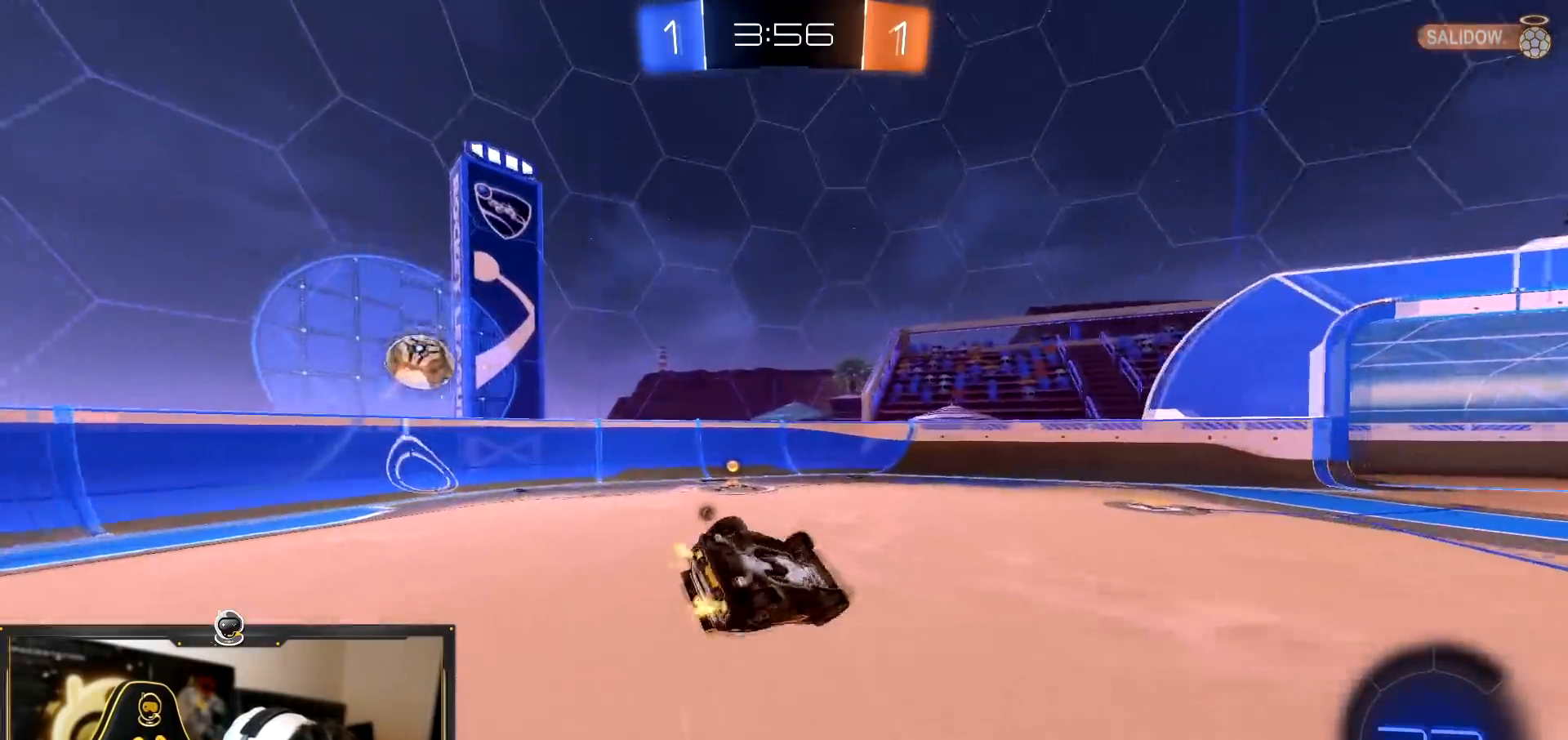
{"buttons": ["R2"], "left_stick": "center", "right_stick": "center"}
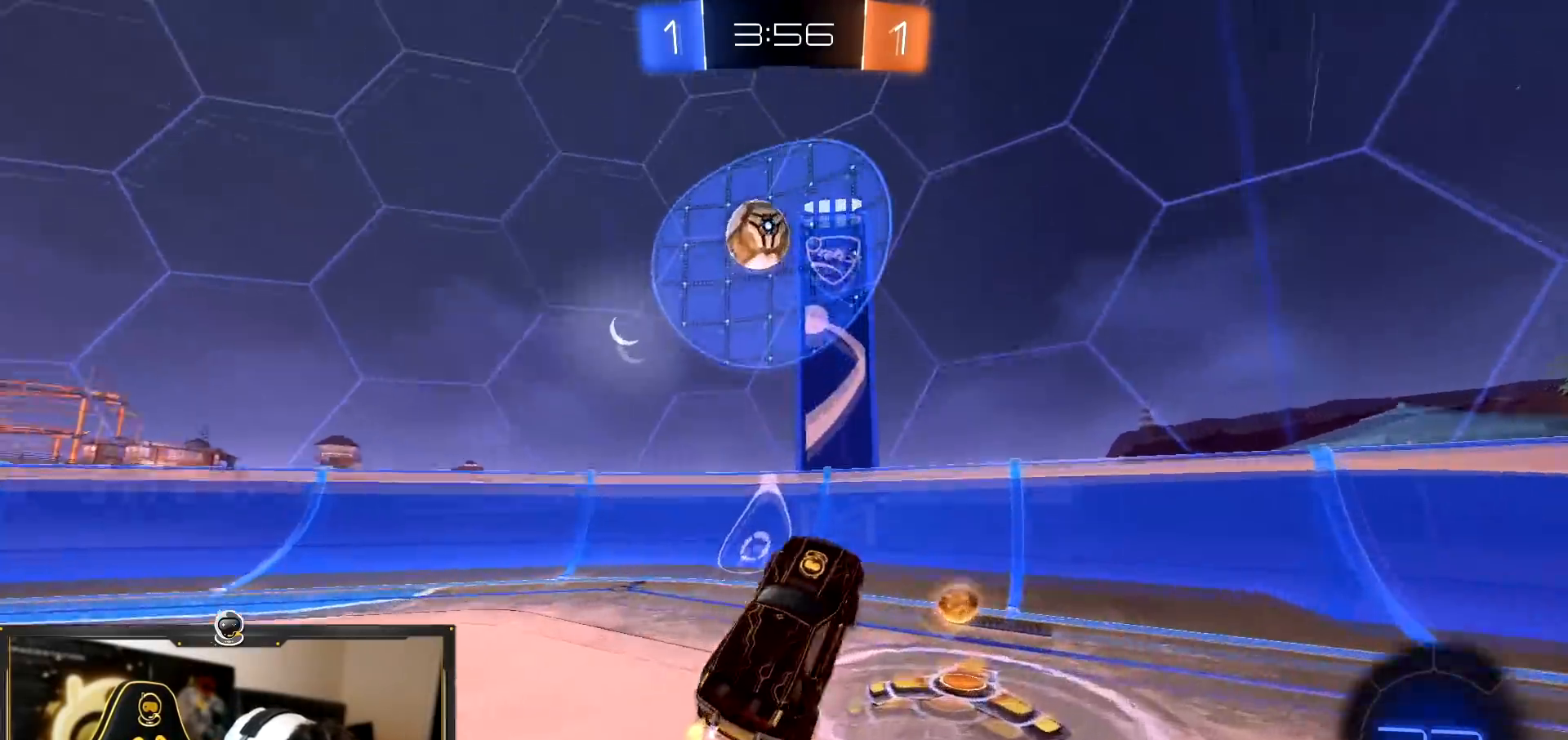
{"buttons": ["R2"], "left_stick": "center", "right_stick": "center", "events": [[33, "left_stick", "right"], [317, "left_stick", "center"]]}
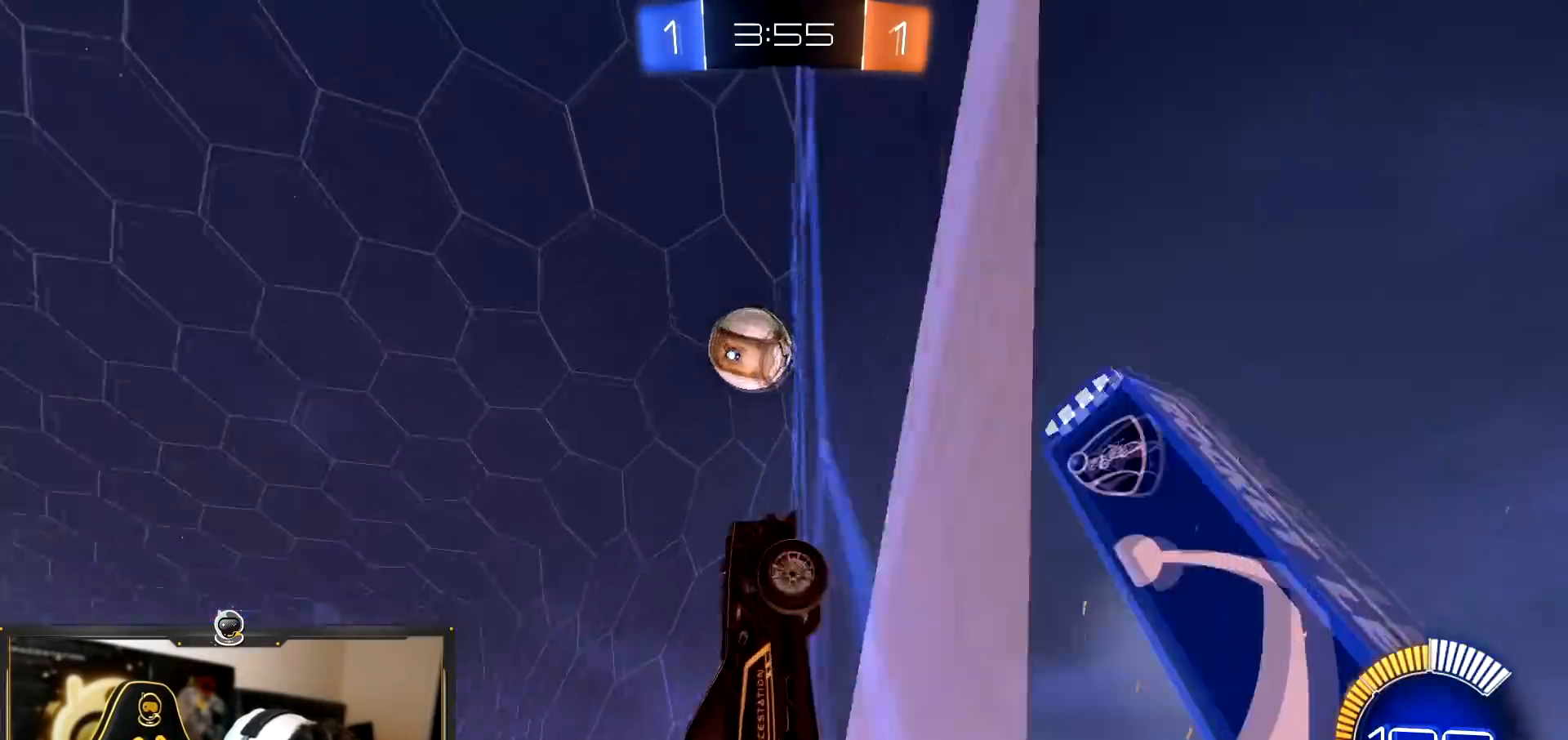
{"buttons": ["R2"], "left_stick": "left", "right_stick": "center", "events": [[367, "left_stick", "left"]]}
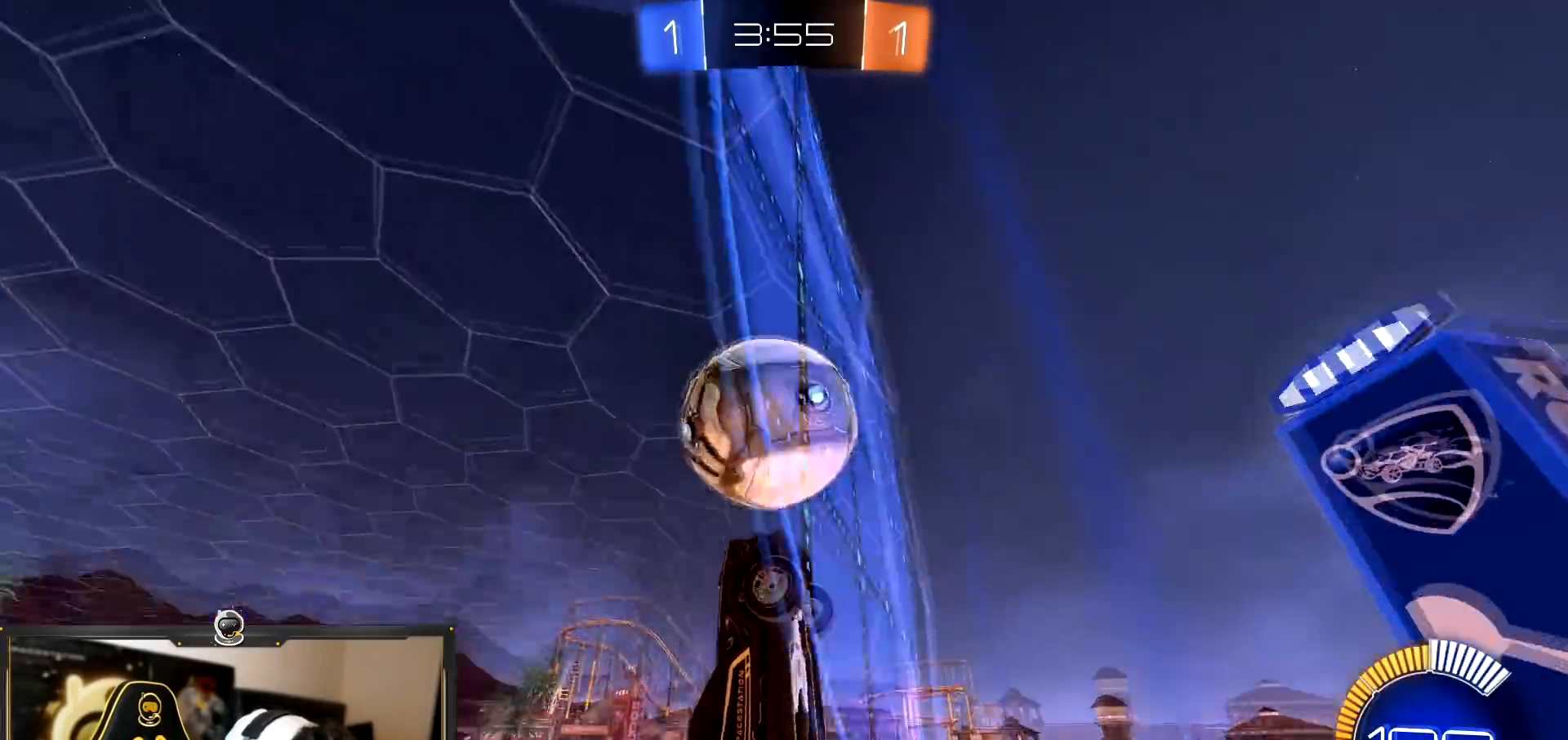
{"buttons": ["R2"], "left_stick": "left", "right_stick": "center", "events": [[350, "L1", "down"], [434, "L1", "up"]]}
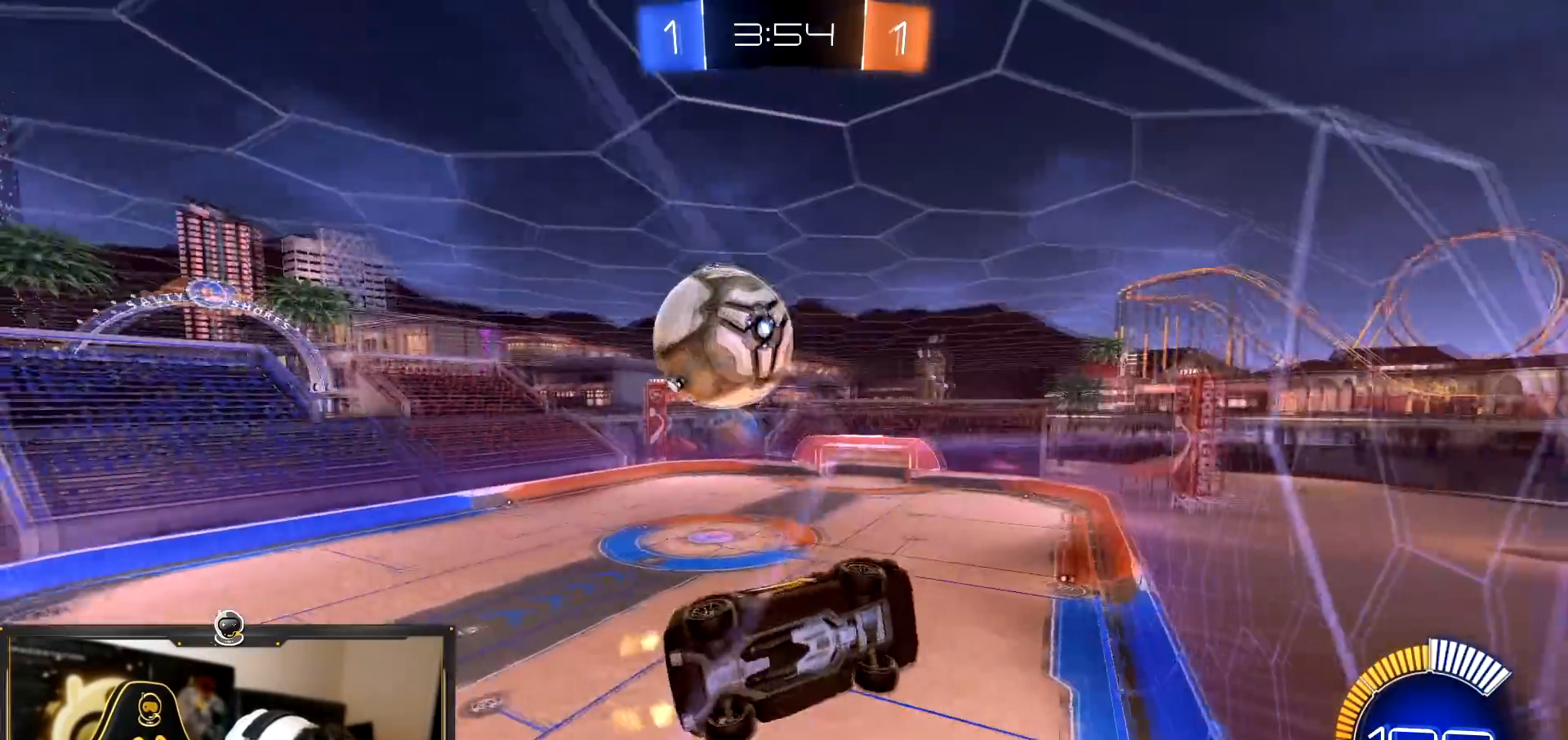
{"buttons": ["R2"], "left_stick": "left", "right_stick": "center", "events": []}
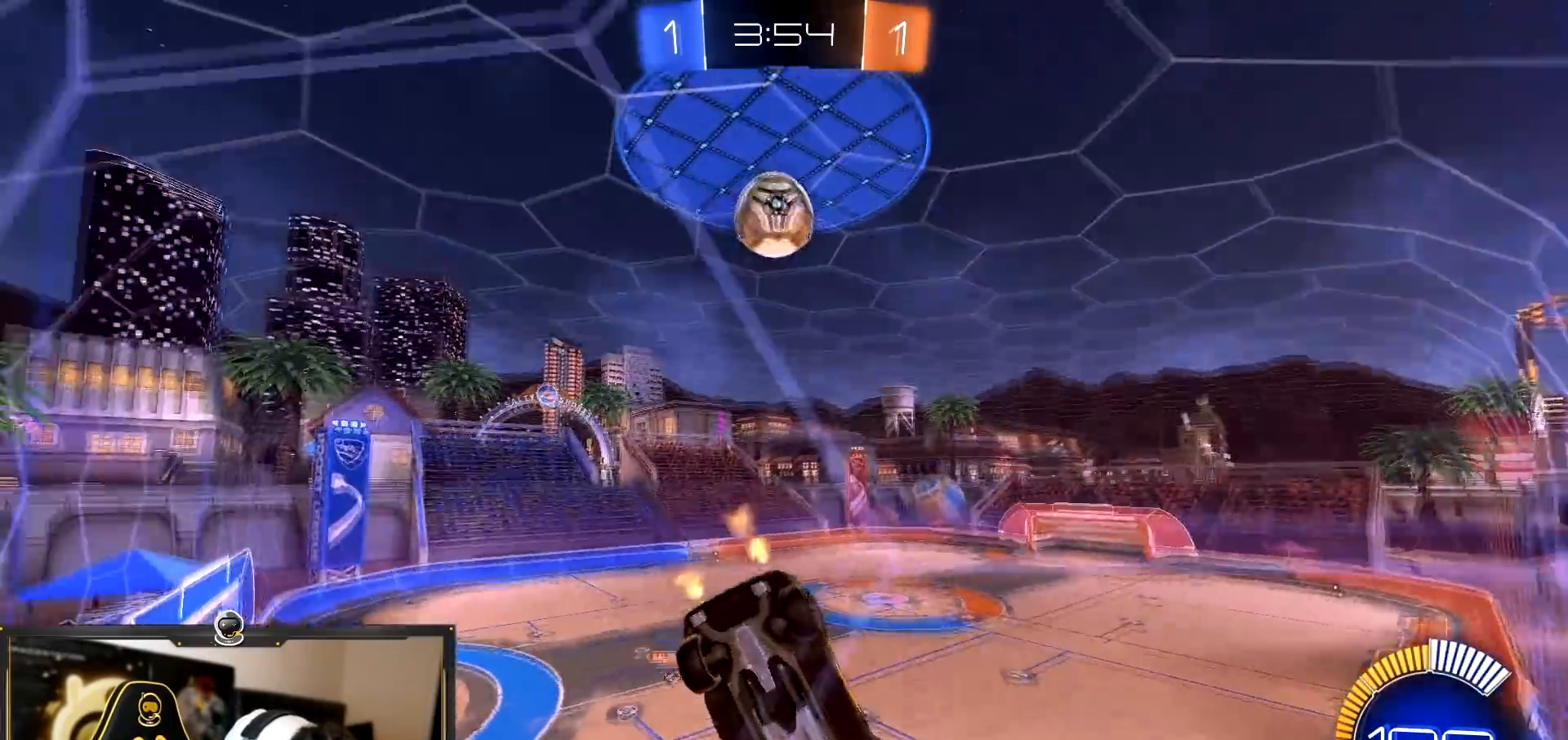
{"buttons": ["R2"], "left_stick": "center", "right_stick": "down", "events": [[200, "left_stick", "center"], [317, "left_stick", "down-right"], [434, "right_stick", "down"], [484, "left_stick", "center"]]}
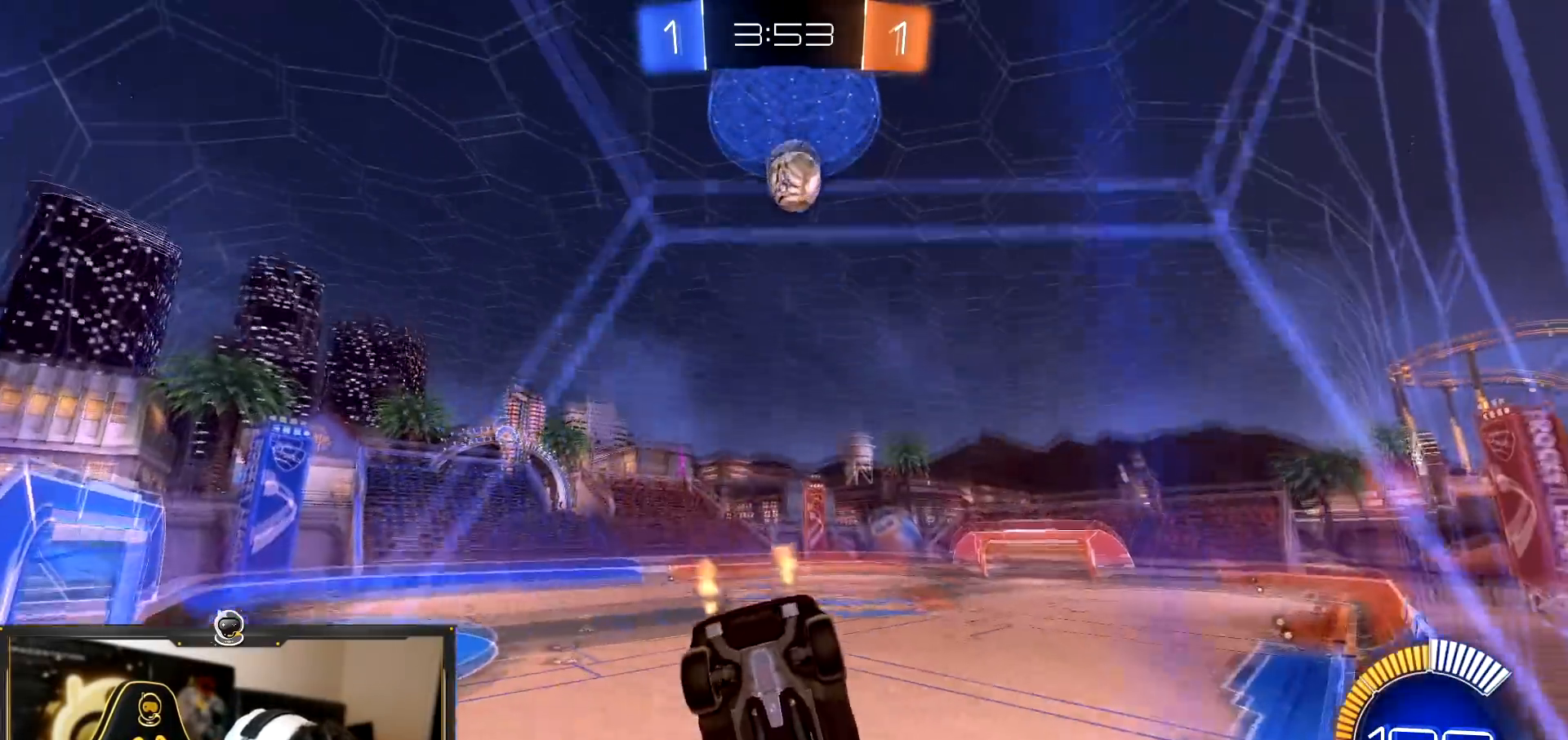
{"buttons": ["R2"], "left_stick": "center", "right_stick": "down", "events": []}
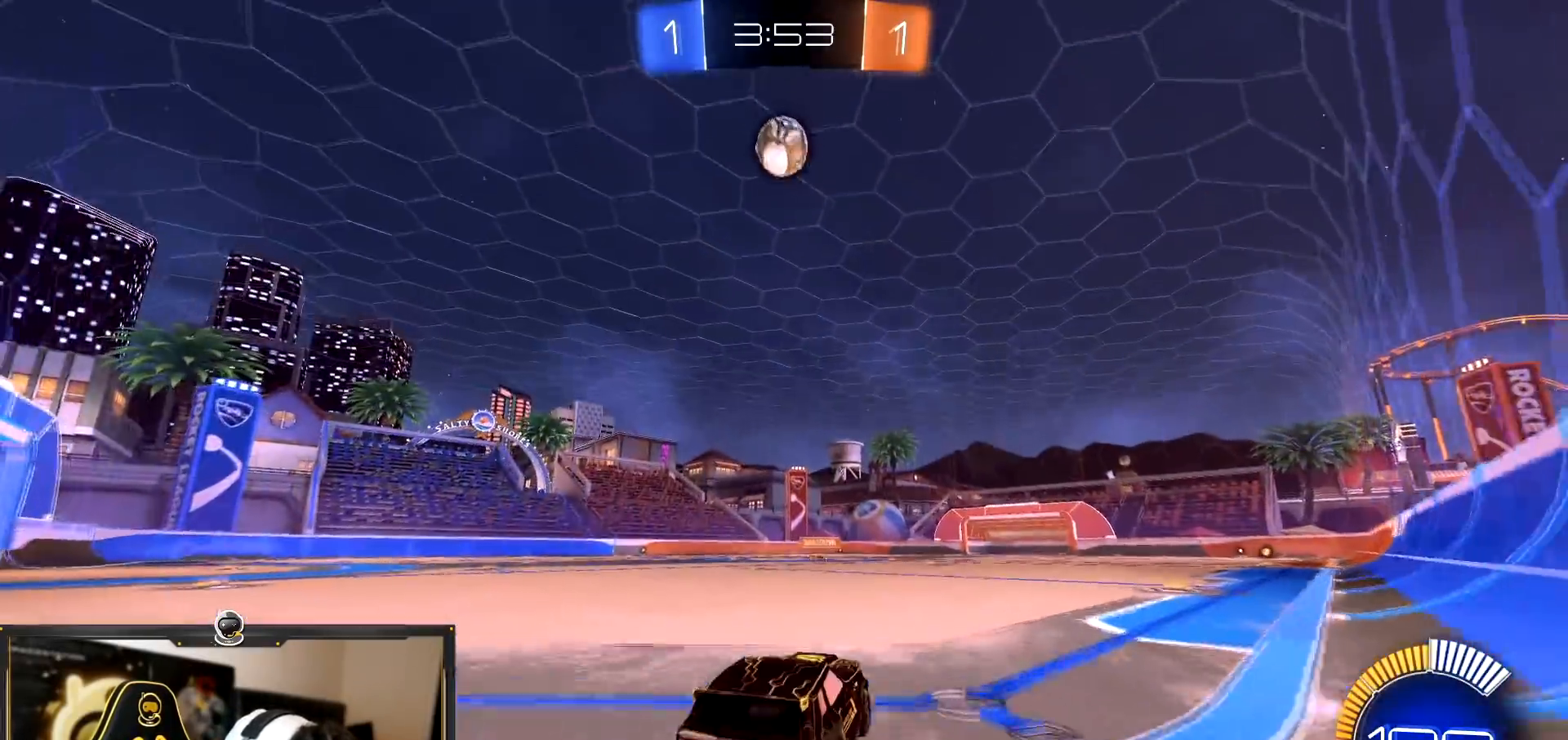
{"buttons": ["R2"], "left_stick": "left", "right_stick": "down", "events": [[217, "left_stick", "left"]]}
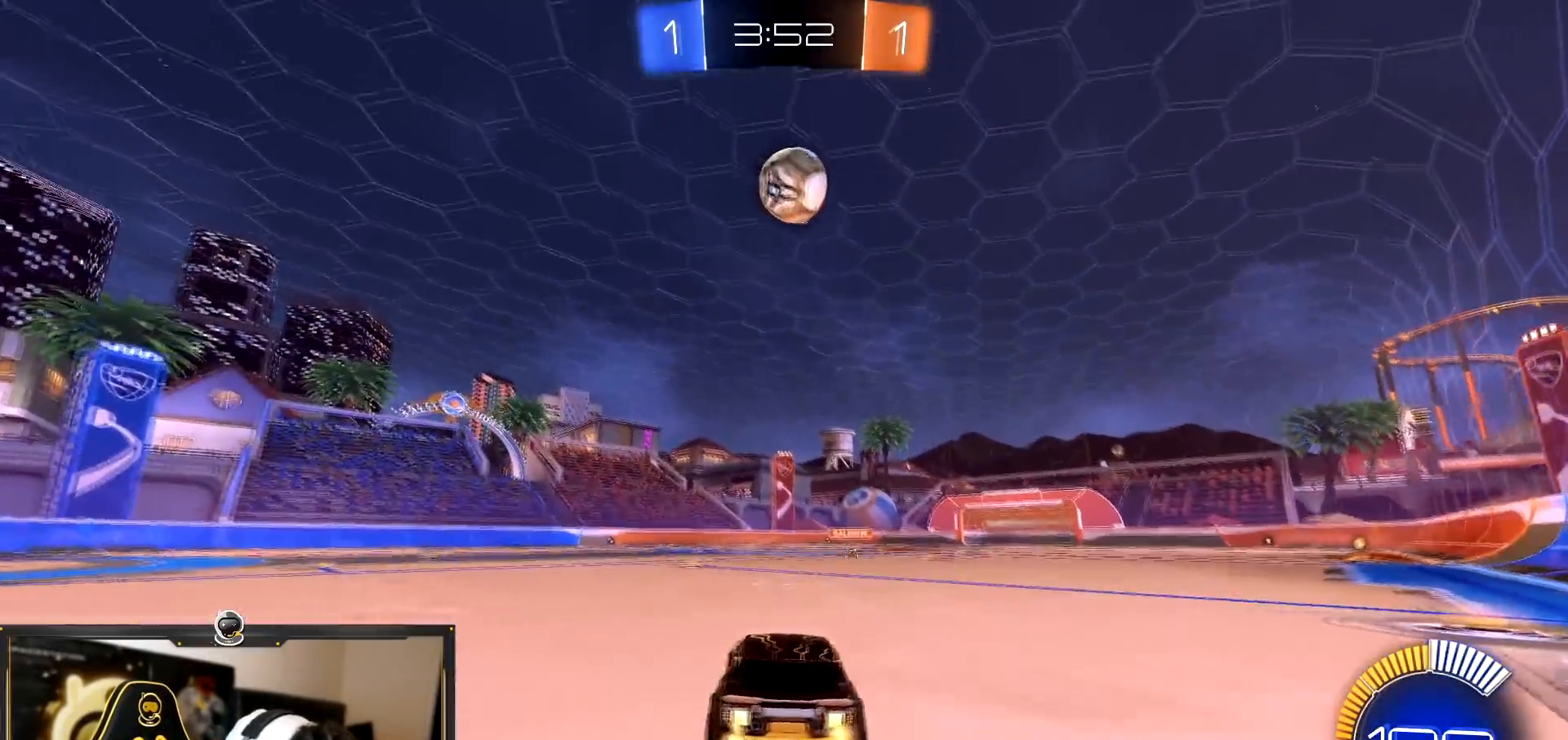
{"buttons": ["R2"], "left_stick": "left", "right_stick": "center"}
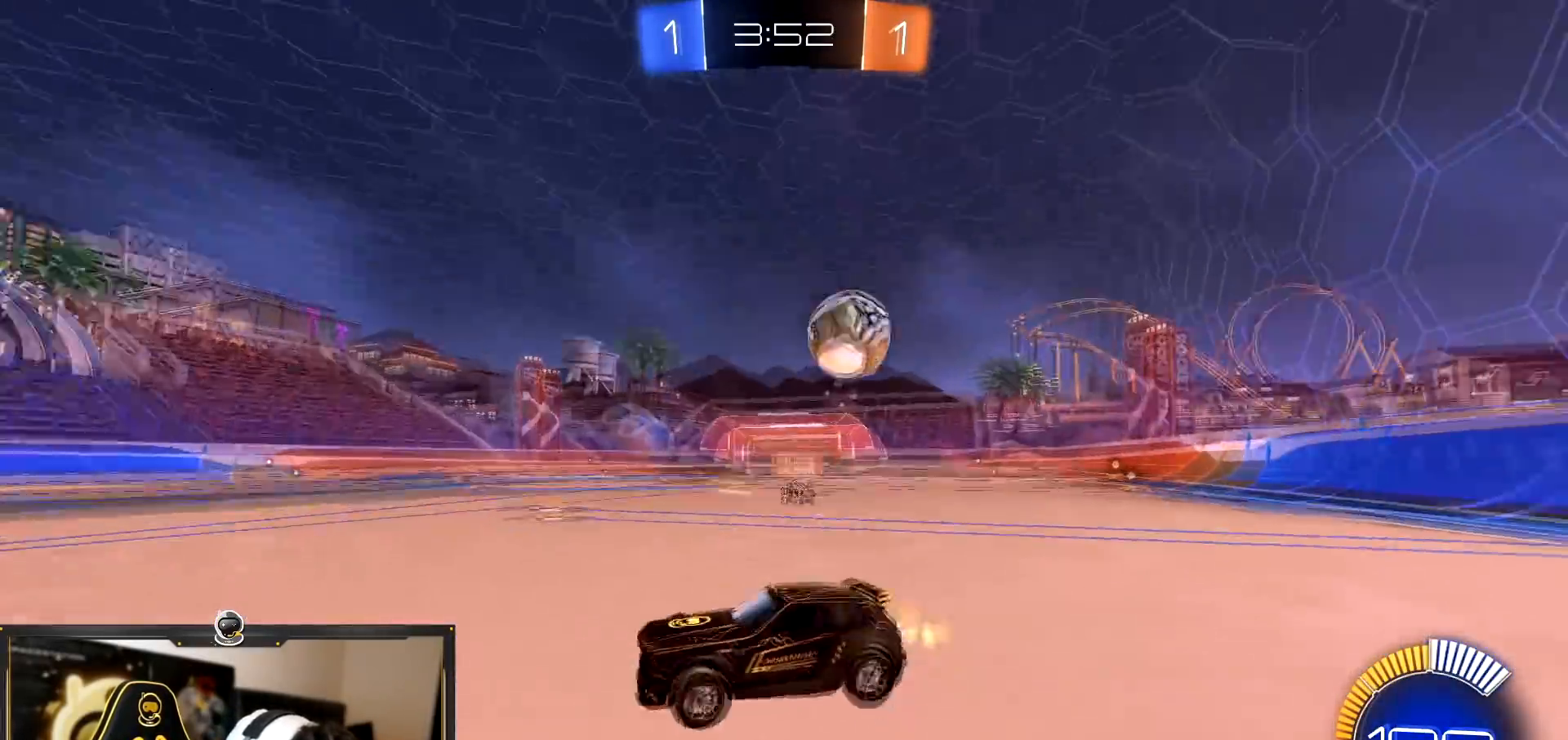
{"buttons": ["R2"], "left_stick": "right", "right_stick": "center", "events": [[450, "left_stick", "right"]]}
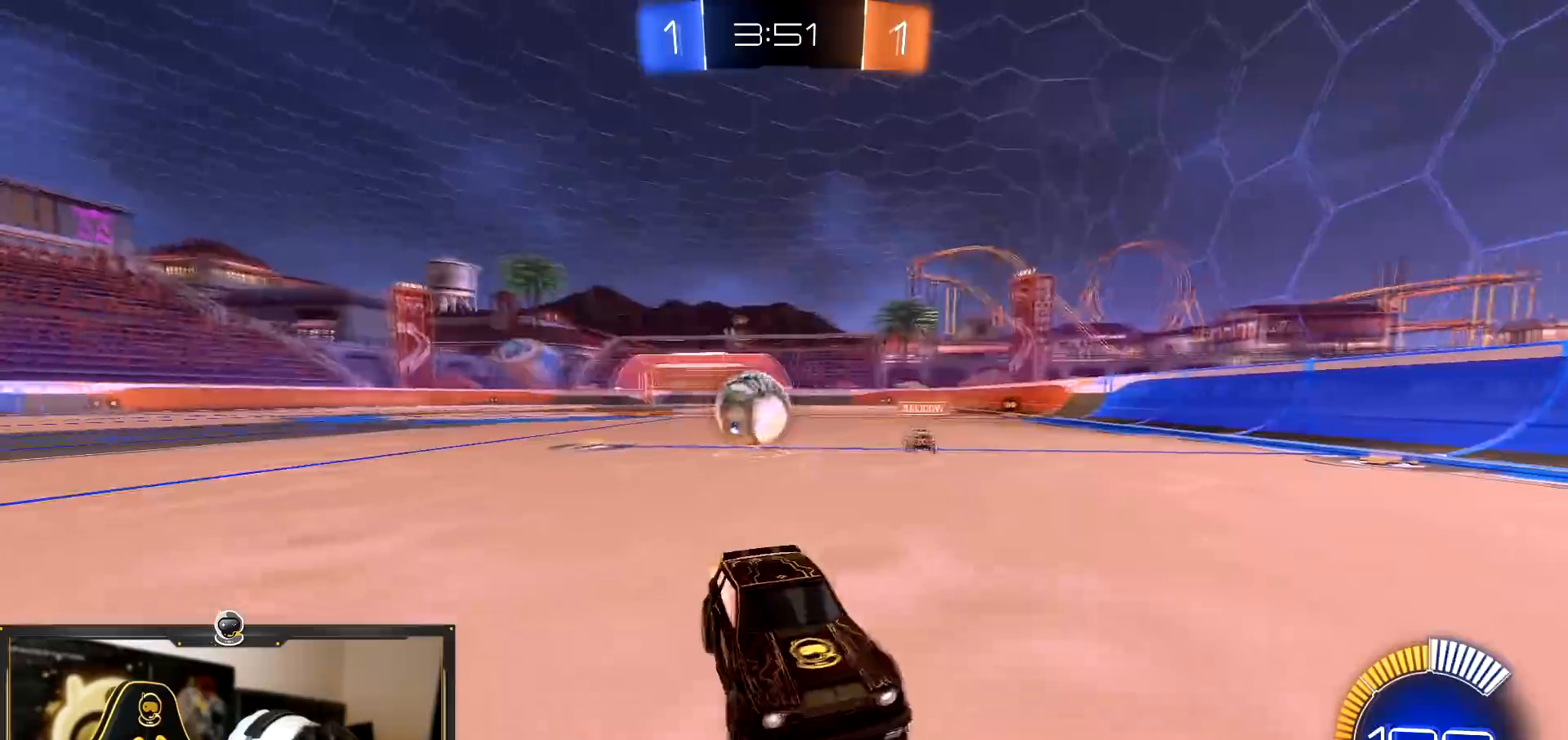
{"buttons": ["R1", "R2"], "left_stick": "center", "right_stick": "center", "events": [[50, "L1", "down"], [134, "L1", "up"], [217, "R1", "down"], [317, "R1", "up"], [417, "R1", "down"], [484, "left_stick", "center"]]}
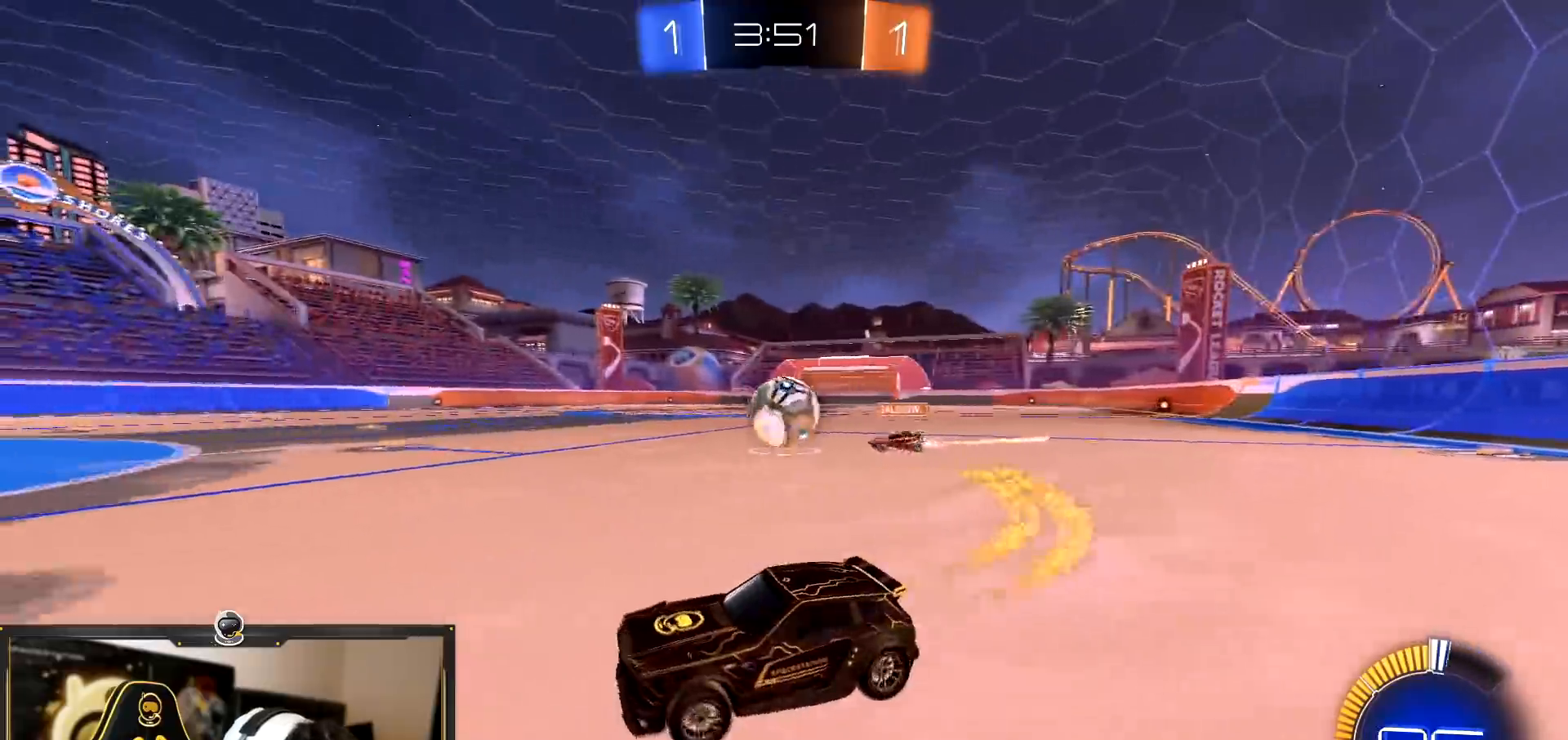
{"buttons": ["R1", "R2"], "left_stick": "right", "right_stick": "center", "events": [[150, "R1", "up"], [250, "R1", "down"], [333, "left_stick", "right"]]}
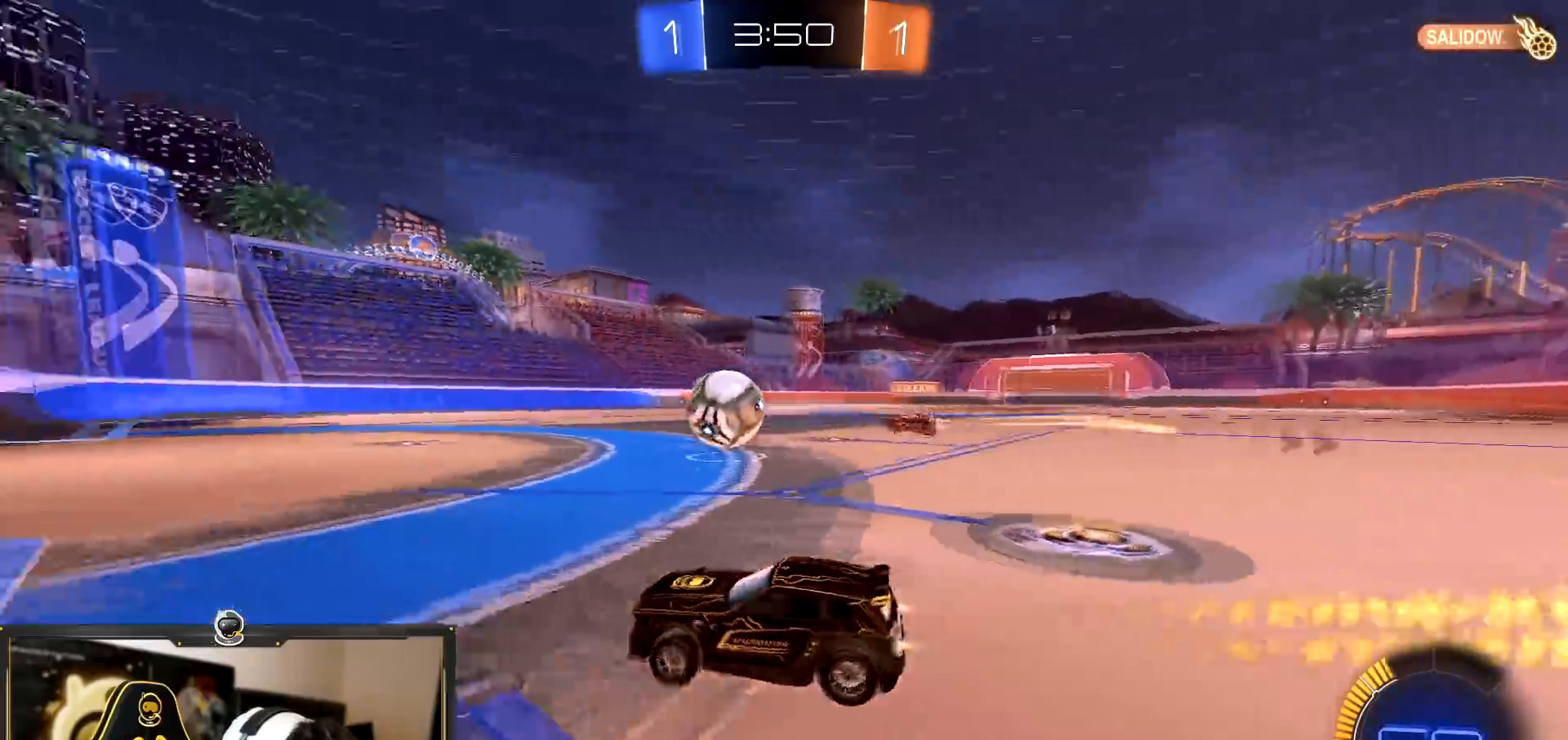
{"buttons": ["R1", "R2"], "left_stick": "right", "right_stick": "center", "events": [[34, "left_stick", "center"], [217, "left_stick", "right"]]}